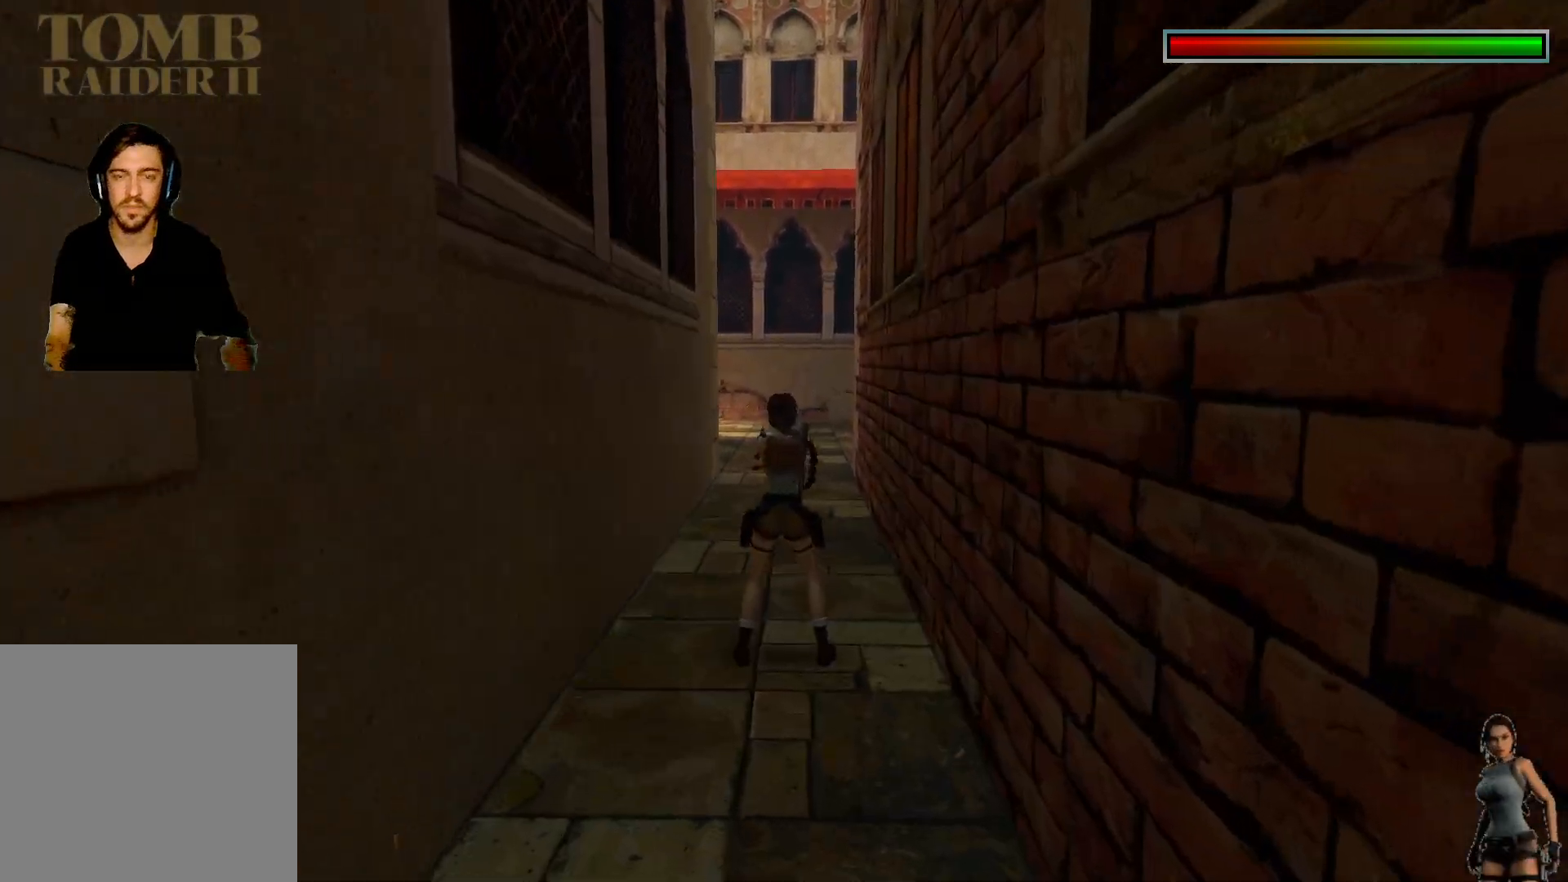
Gameplay with keyboard; each line is a JSON object with the keys held at the frame after it. "events" lists presses ("down") and releases ("up") of "1", "2", "3", "4", "5", "a", "alt", "b", "c", "ctrl", "d", "e", "f", "g", "q", "r", "s", "shift", "space", "t", "tab", "tilde", "v", "w", "x" and "z" between this image and that frame as [ms after this image, input, new state], when the widget could be followed in between. No other keys are recorded. Mouse input is not recorded.
{"keys": [], "events": [[17, "ctrl", "up"]]}
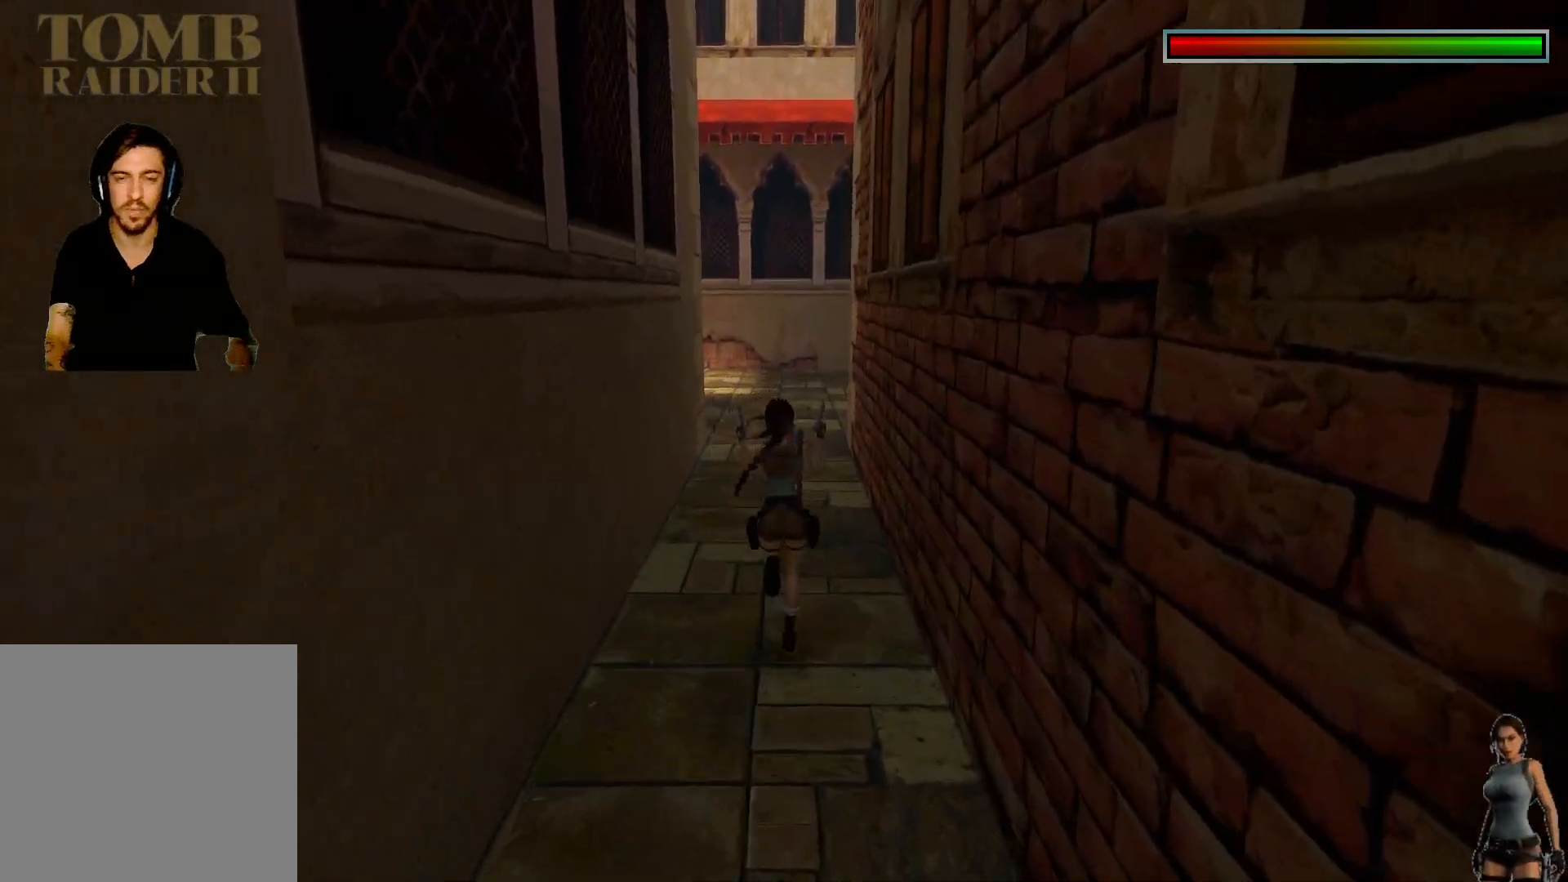
{"keys": [], "events": []}
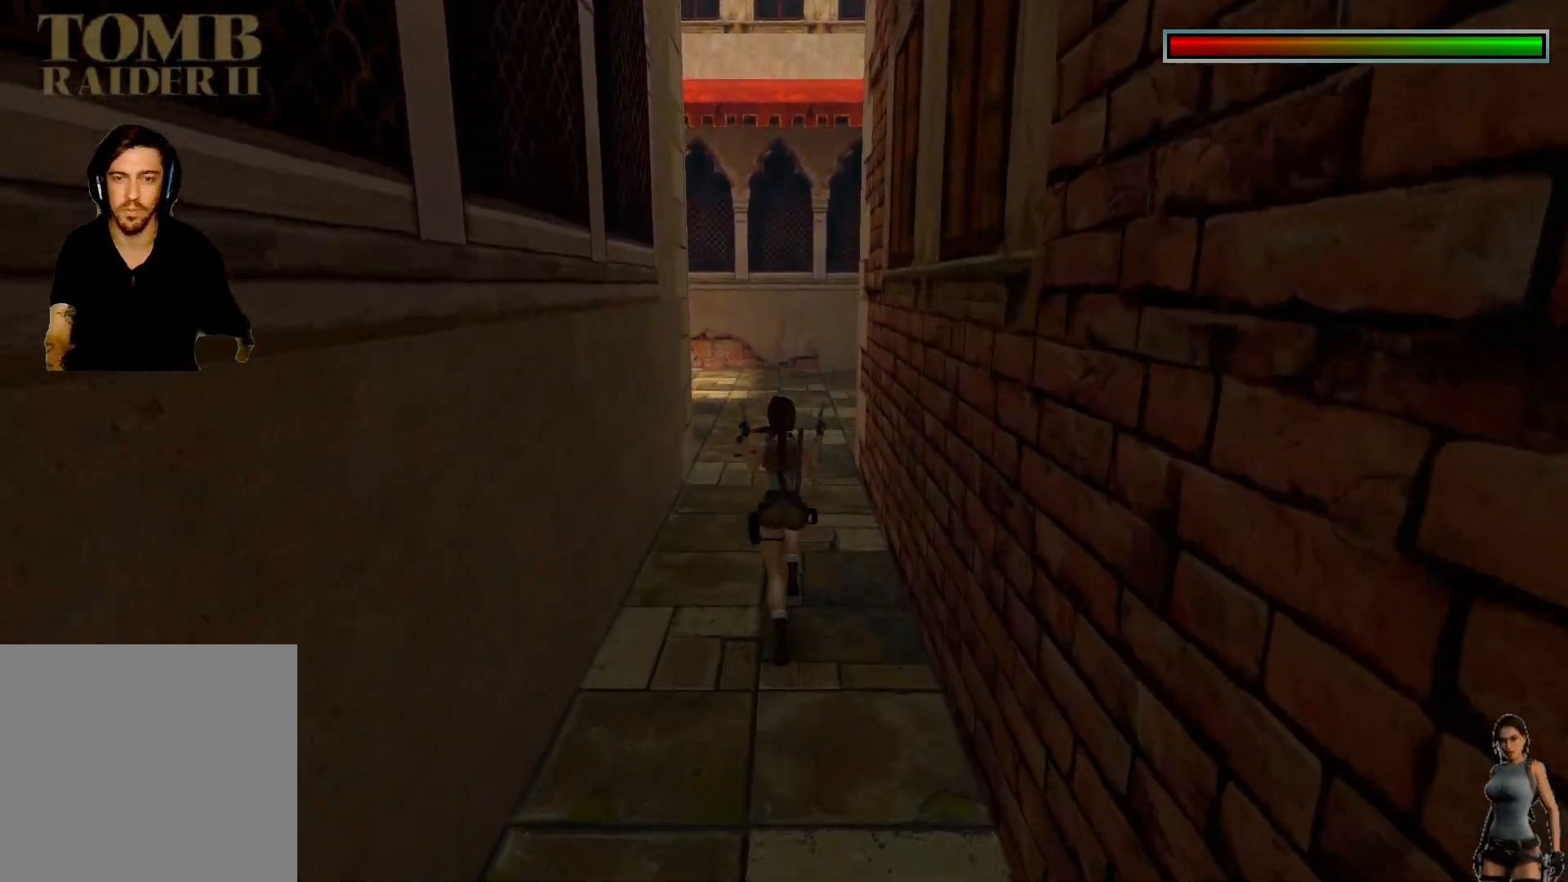
{"keys": [], "events": []}
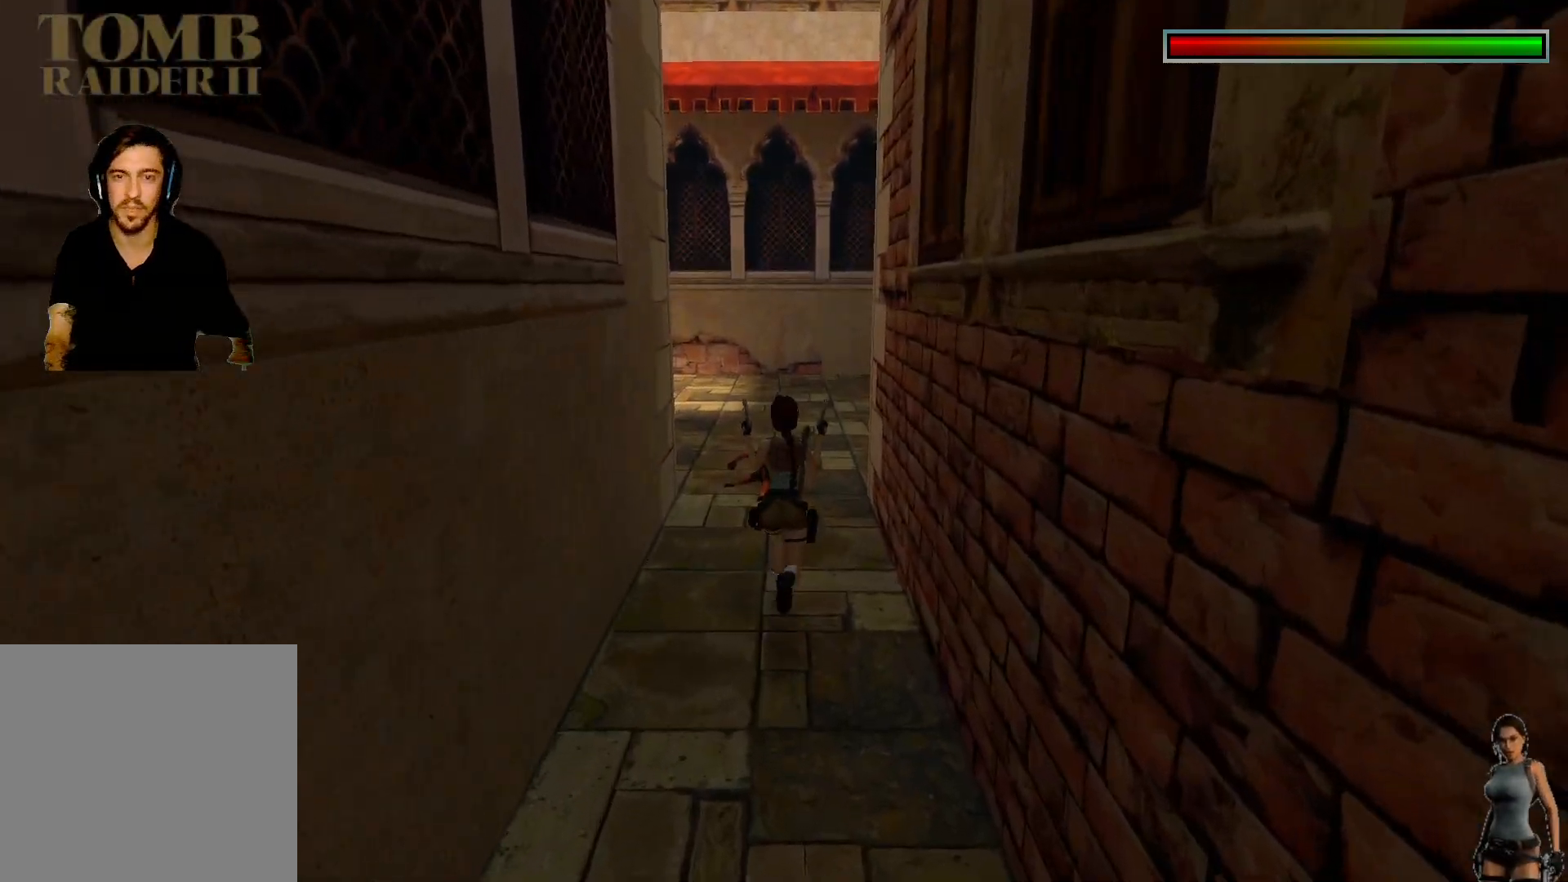
{"keys": [], "events": []}
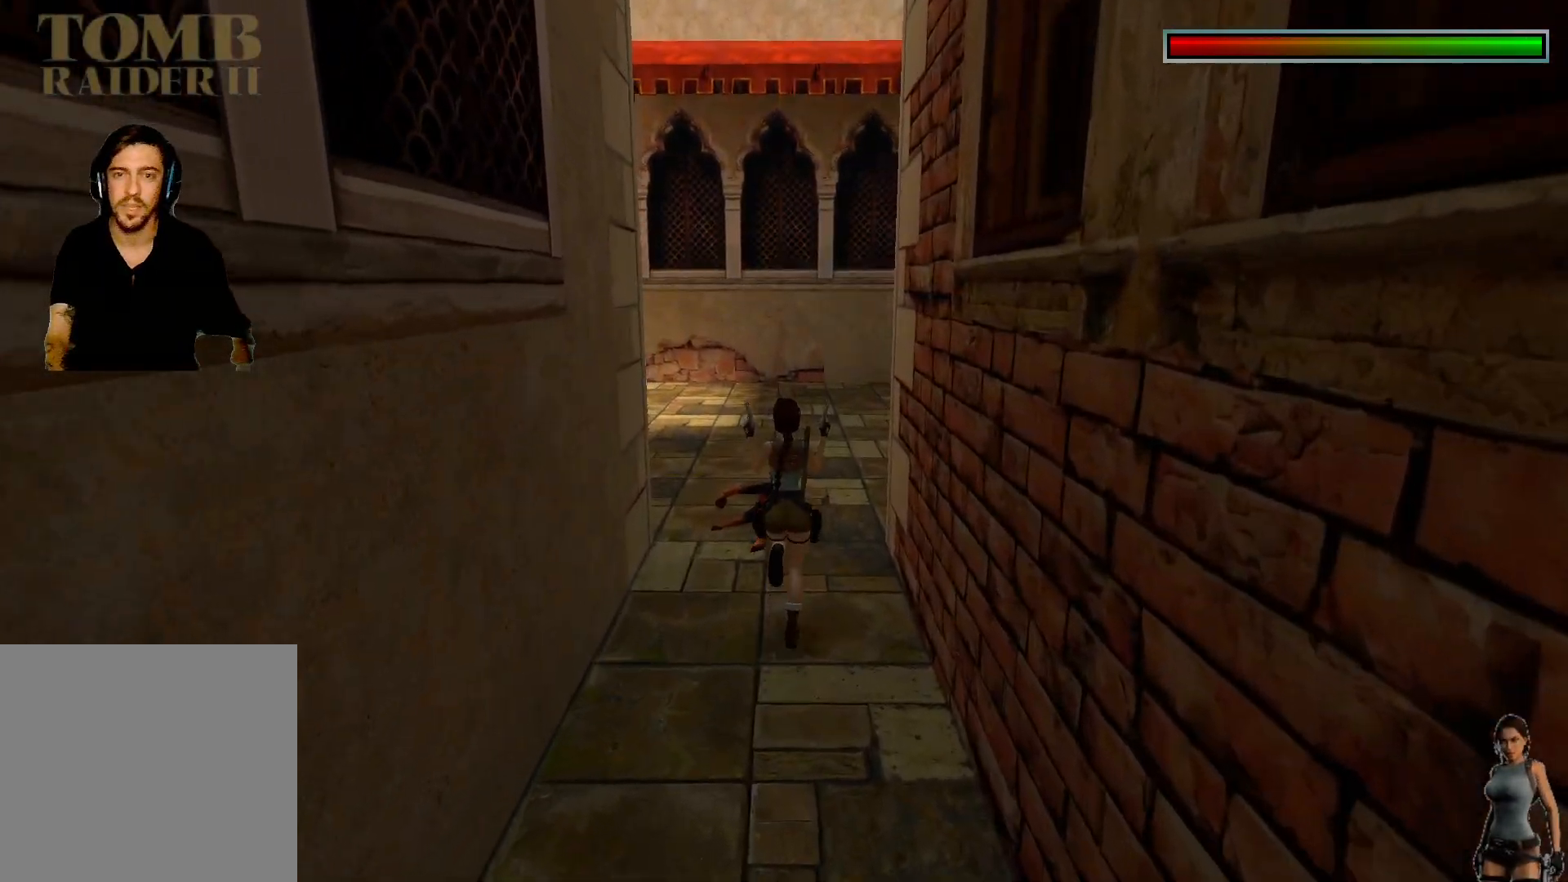
{"keys": [], "events": []}
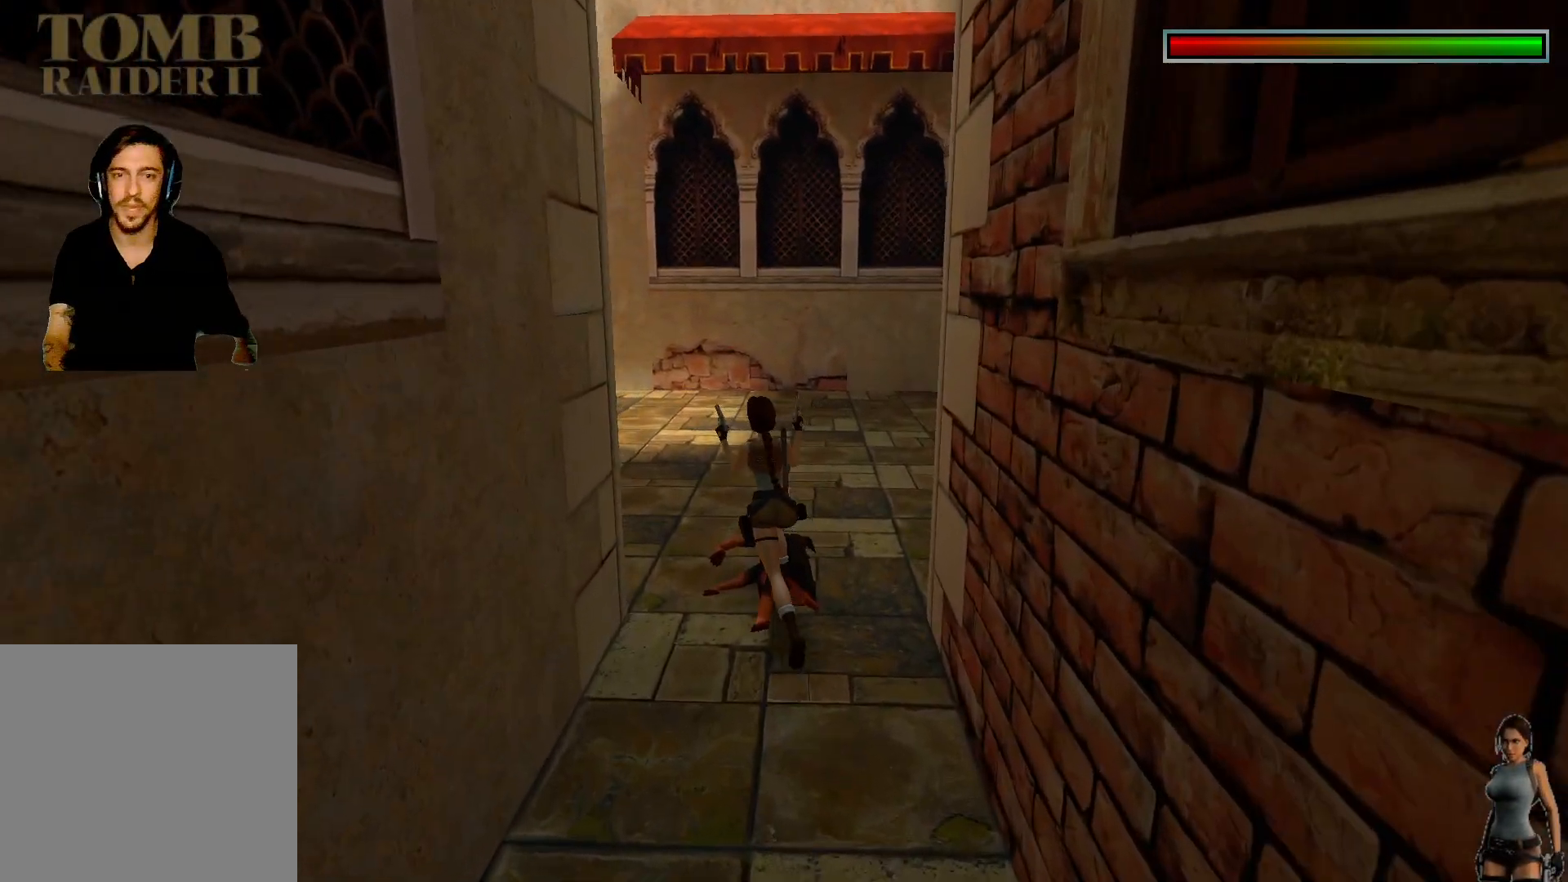
{"keys": [], "events": []}
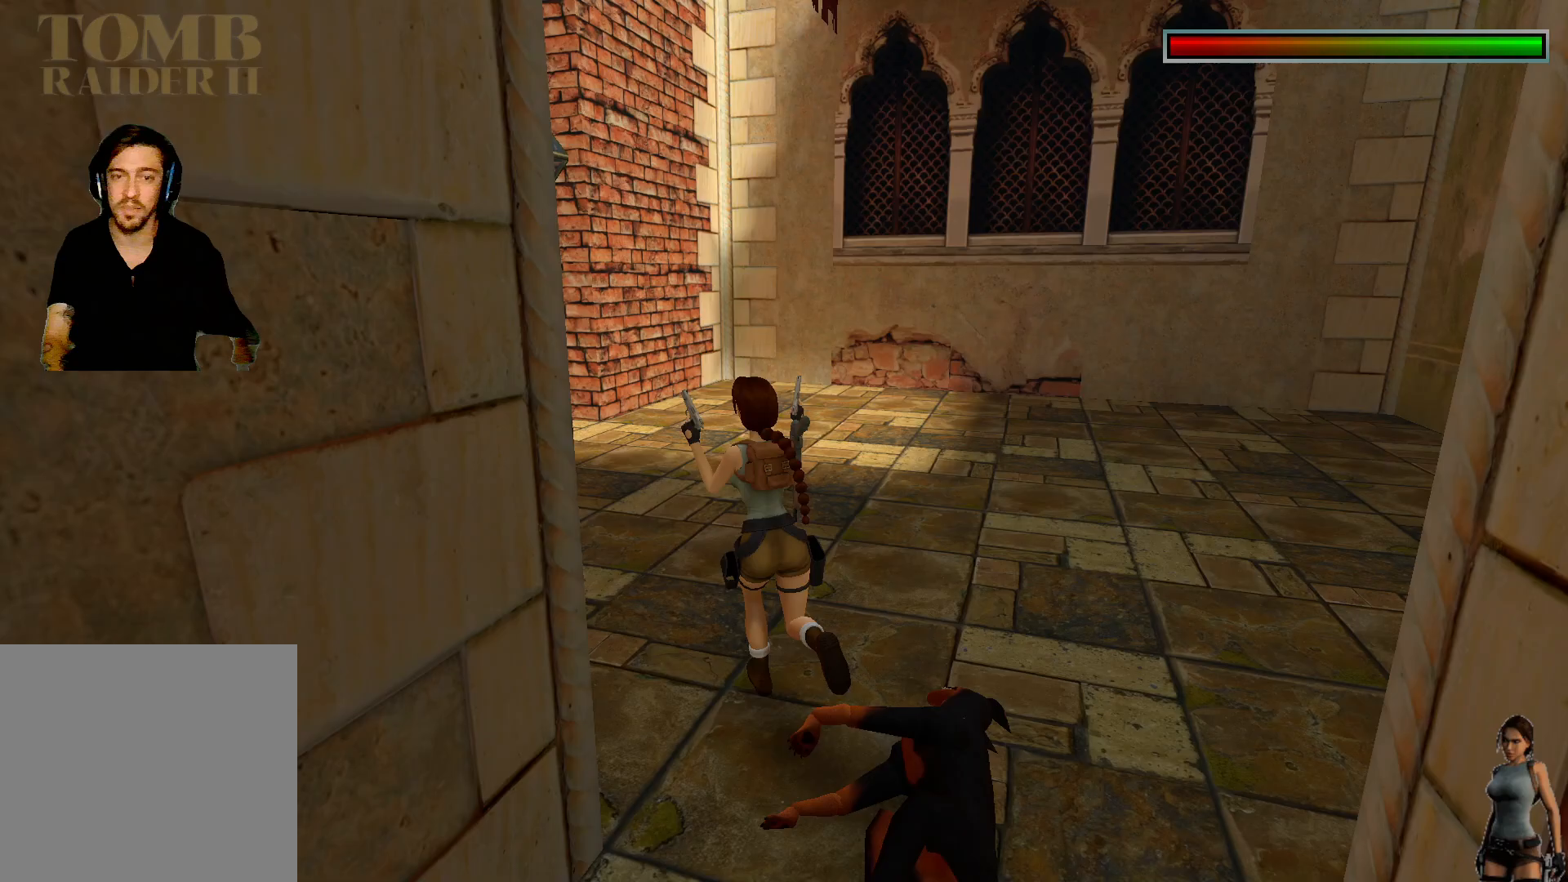
{"keys": ["alt"], "events": [[400, "alt", "down"]]}
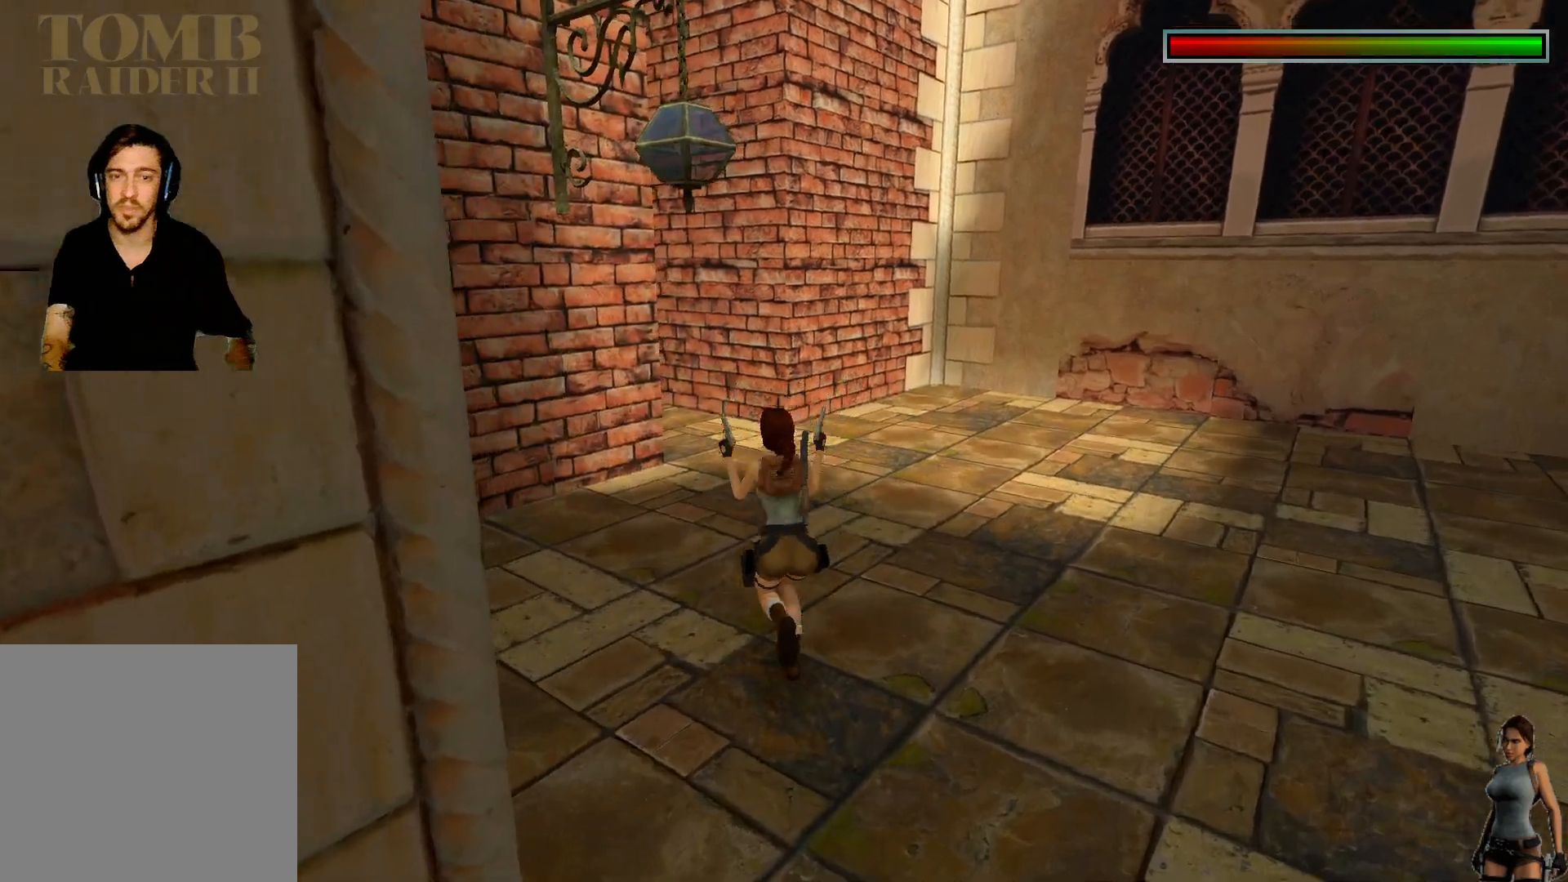
{"keys": [], "events": [[50, "alt", "up"]]}
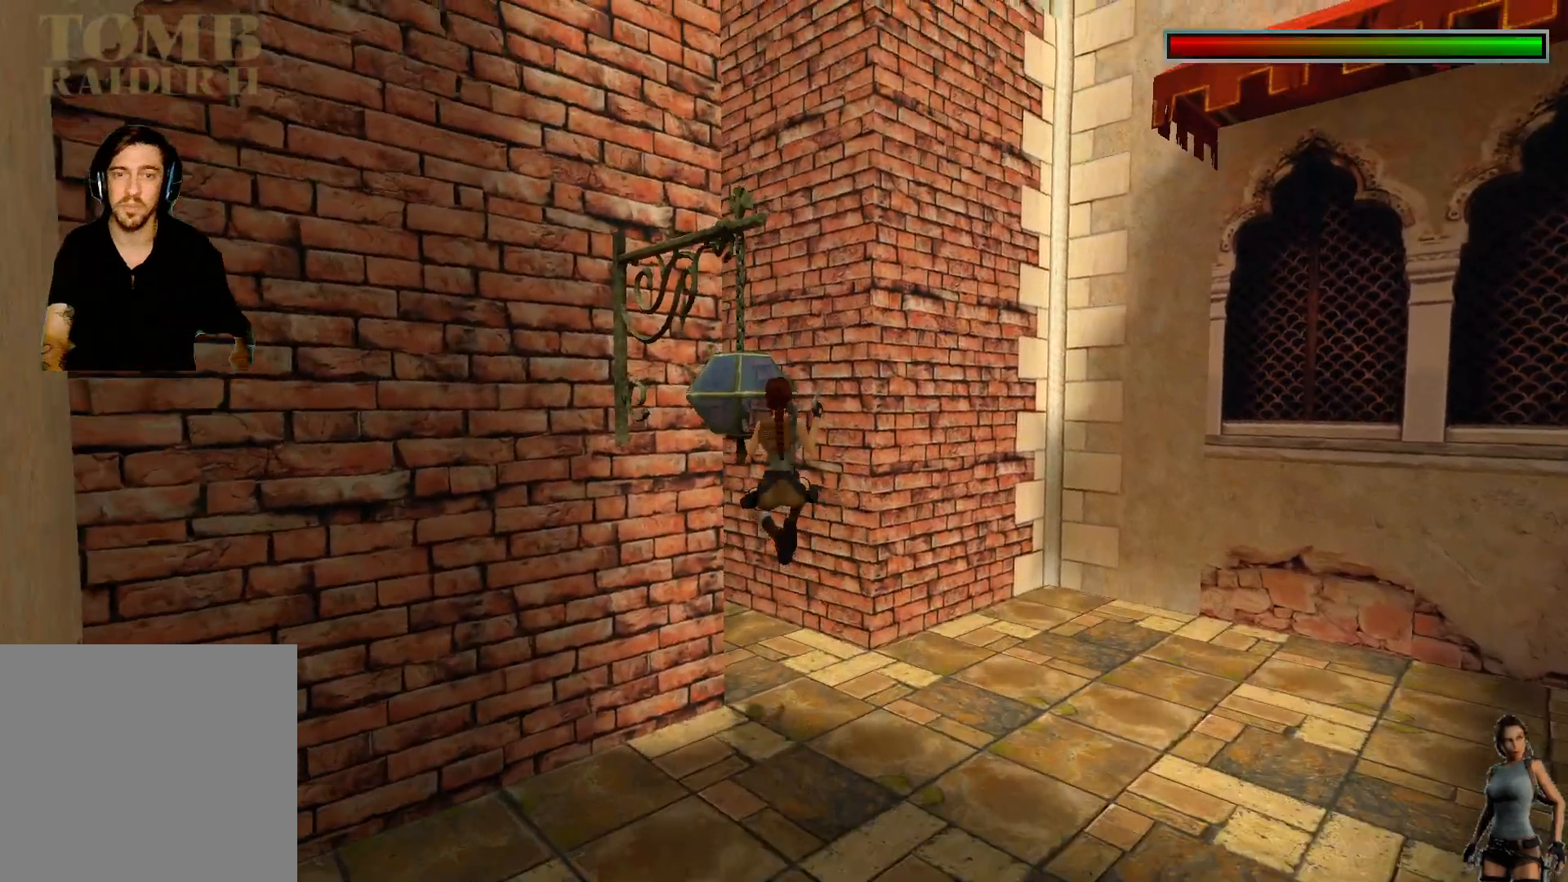
{"keys": [], "events": []}
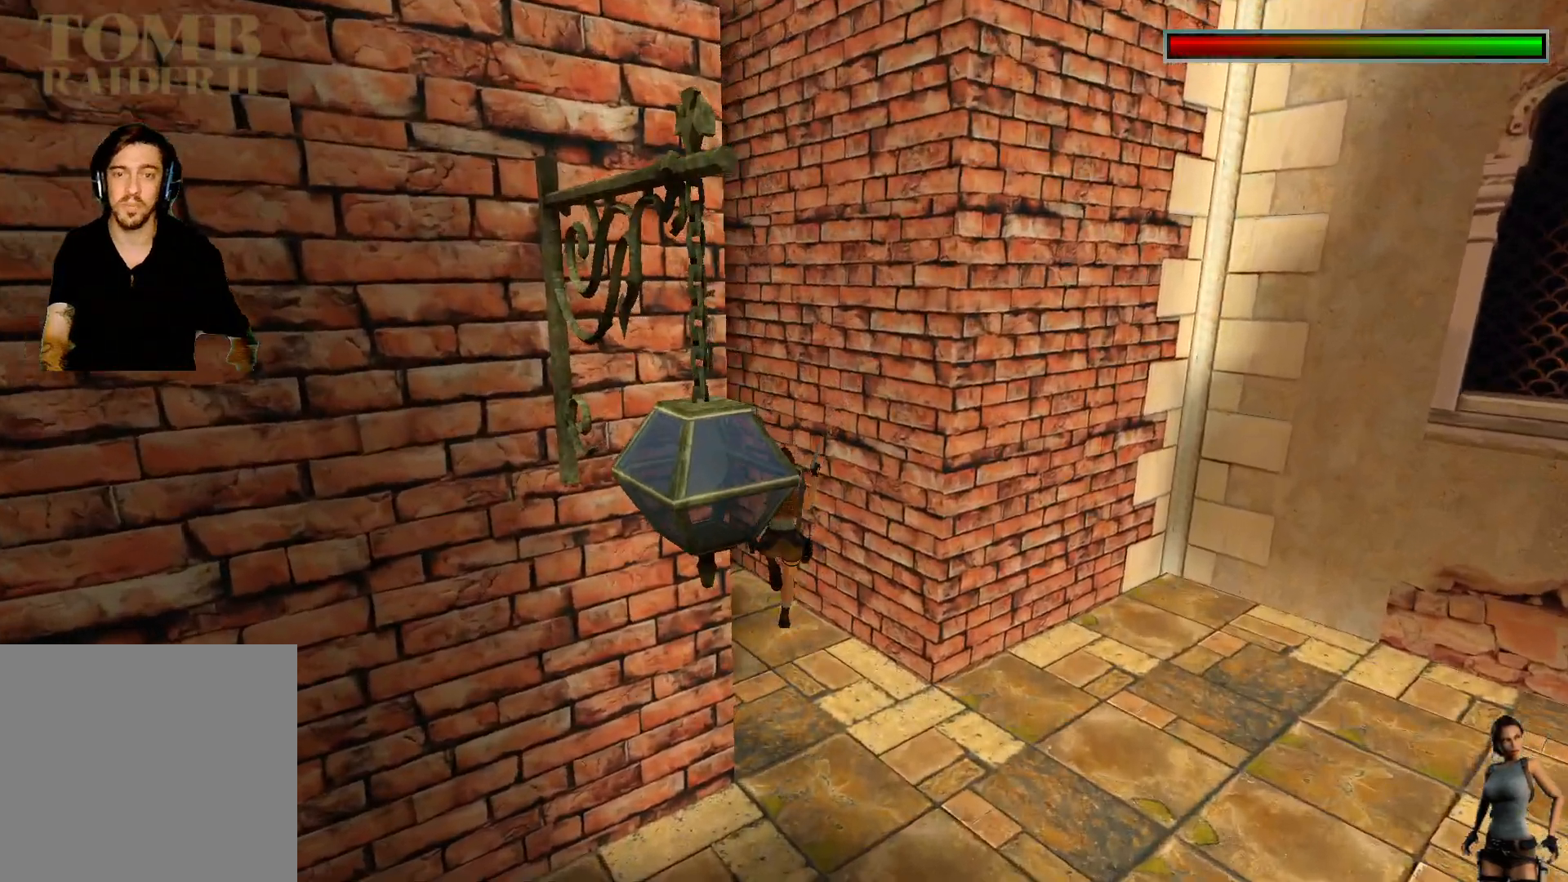
{"keys": ["ctrl"], "events": [[217, "ctrl", "down"]]}
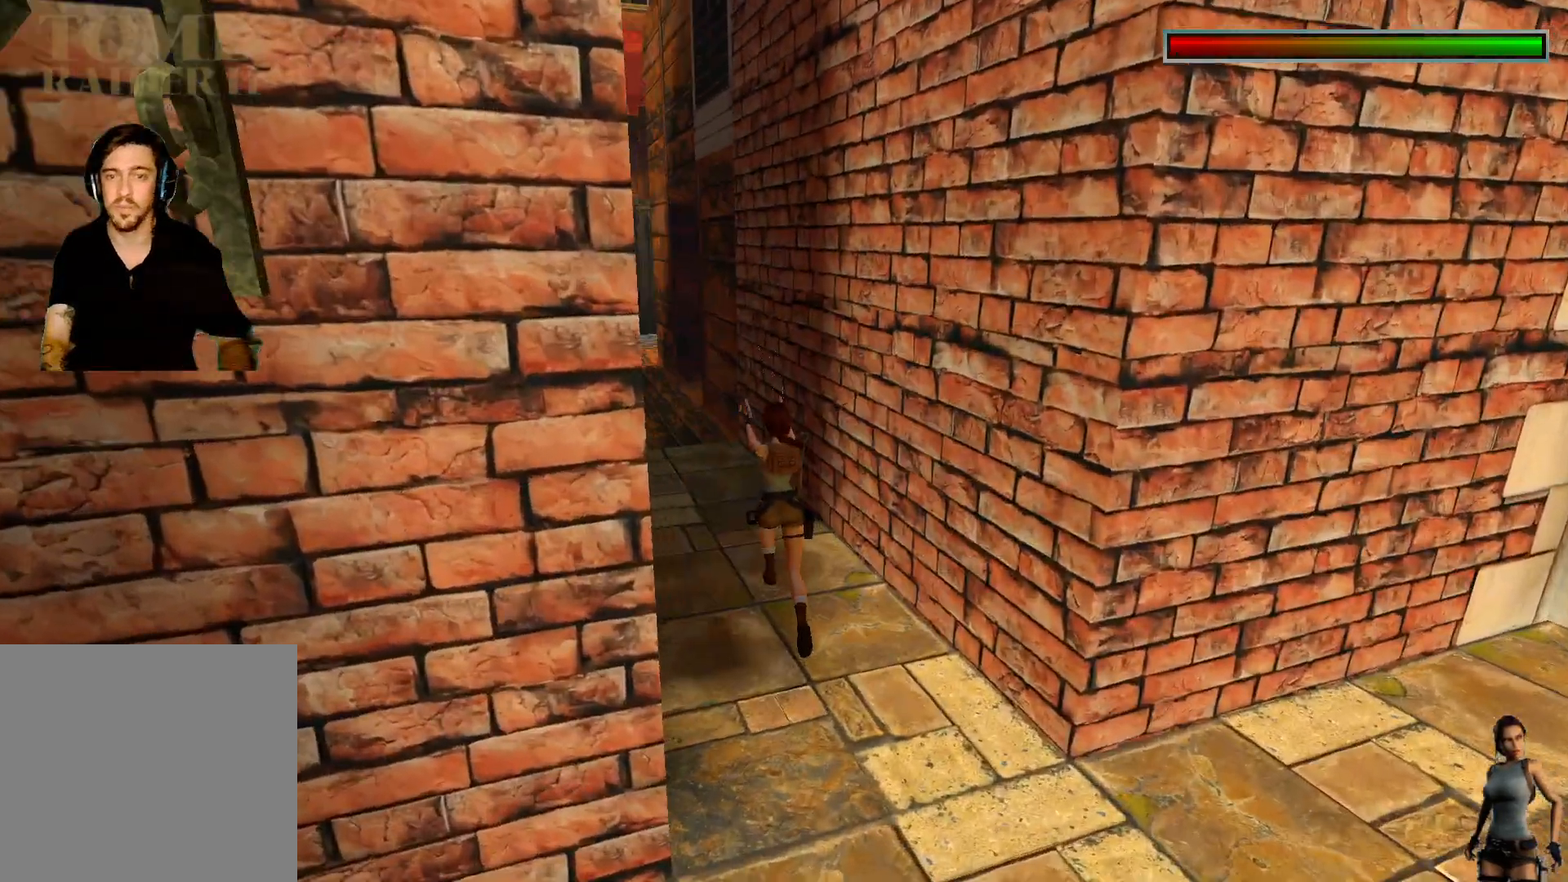
{"keys": ["ctrl"], "events": []}
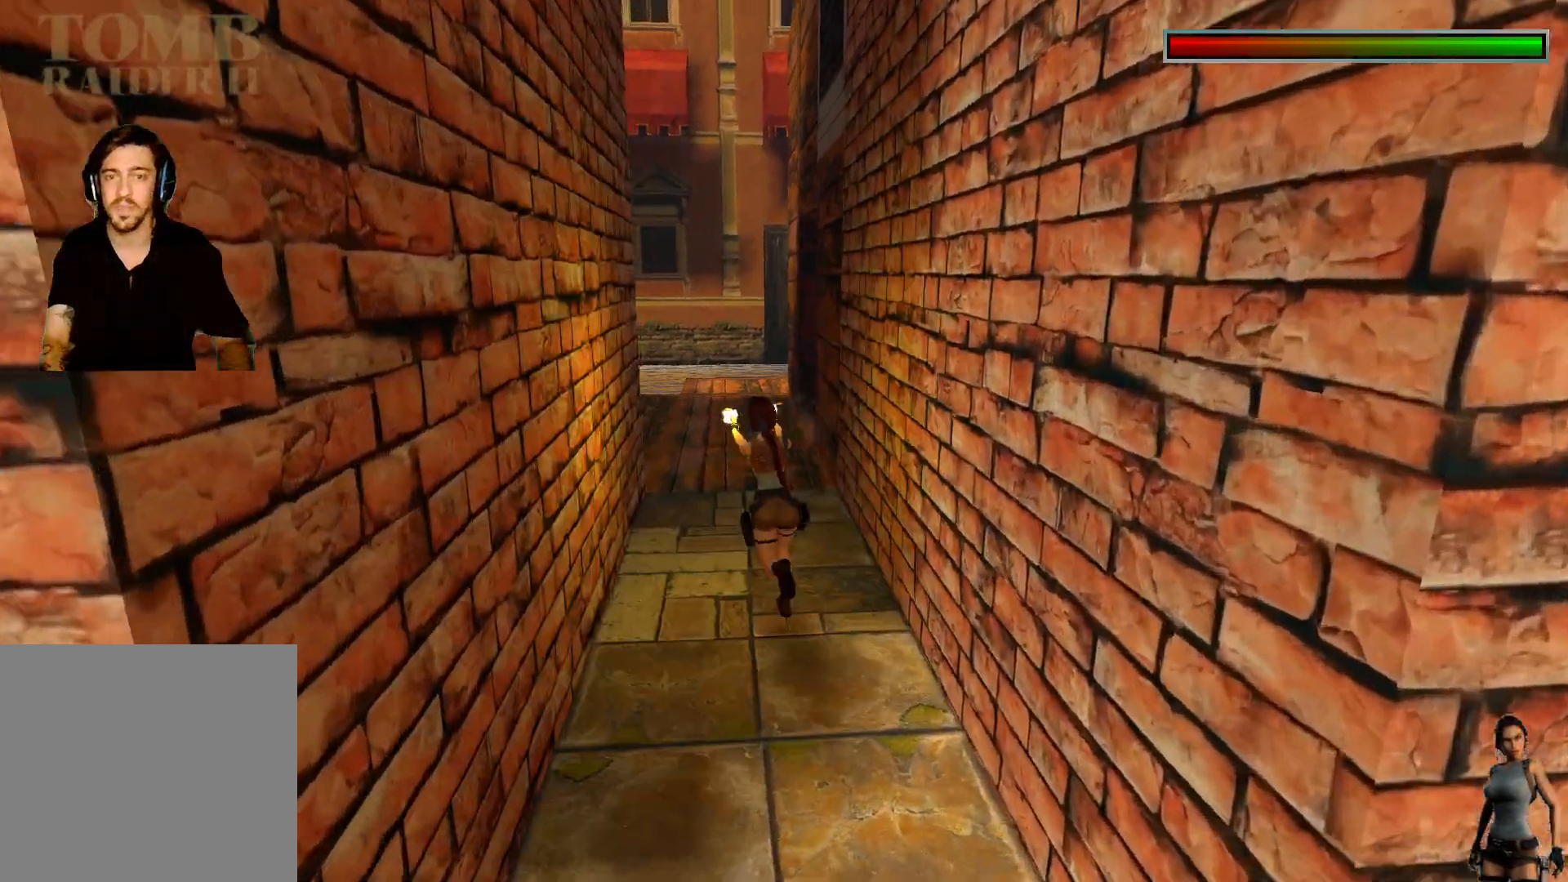
{"keys": ["ctrl"], "events": [[100, "ctrl", "up"], [433, "ctrl", "down"]]}
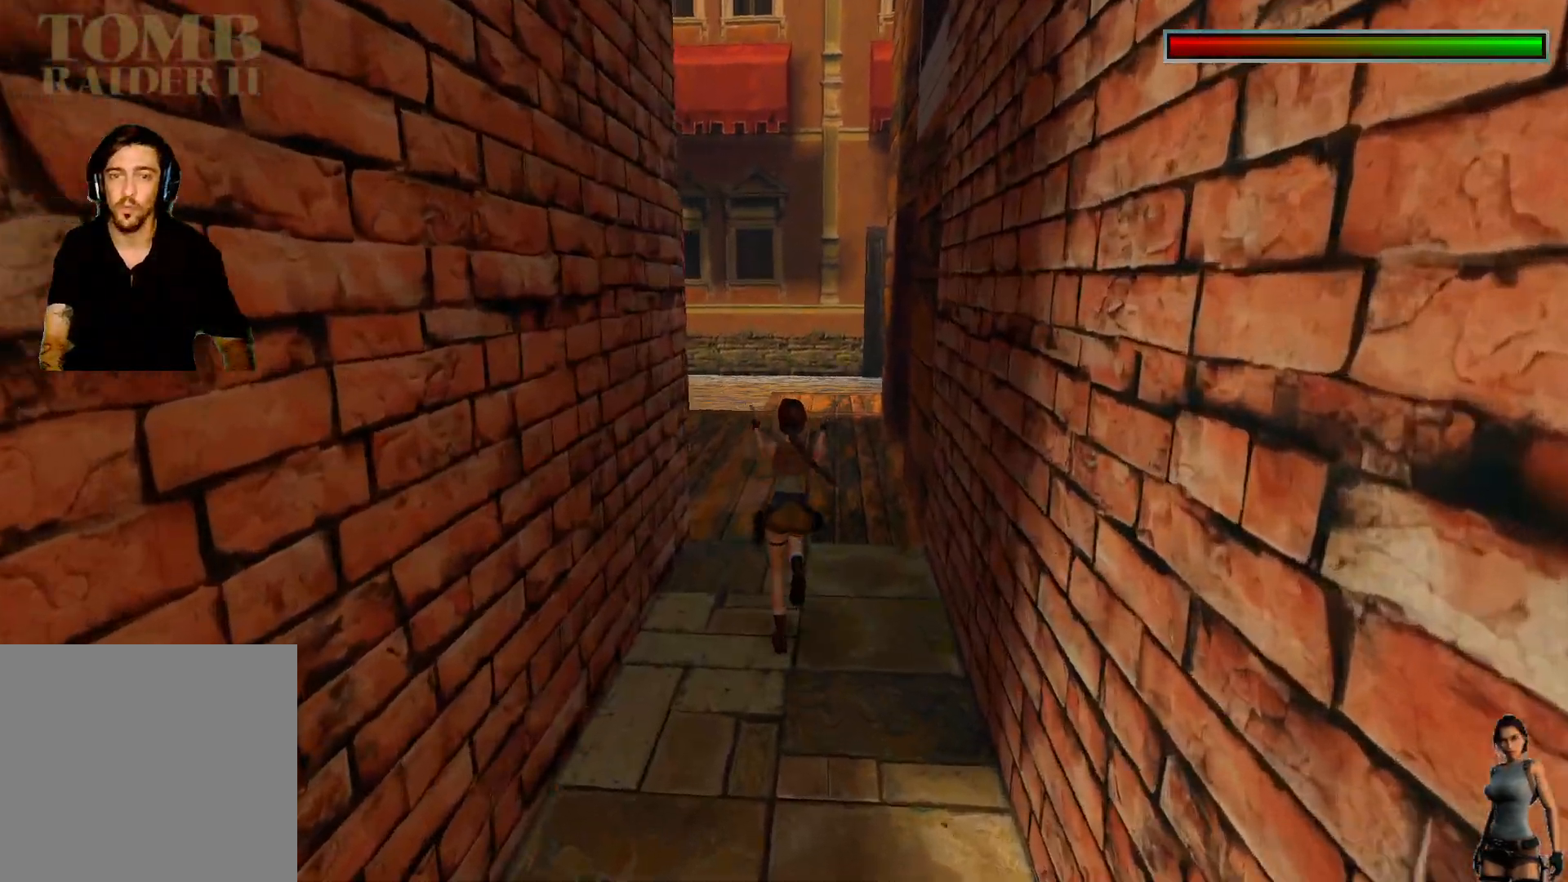
{"keys": ["ctrl"], "events": []}
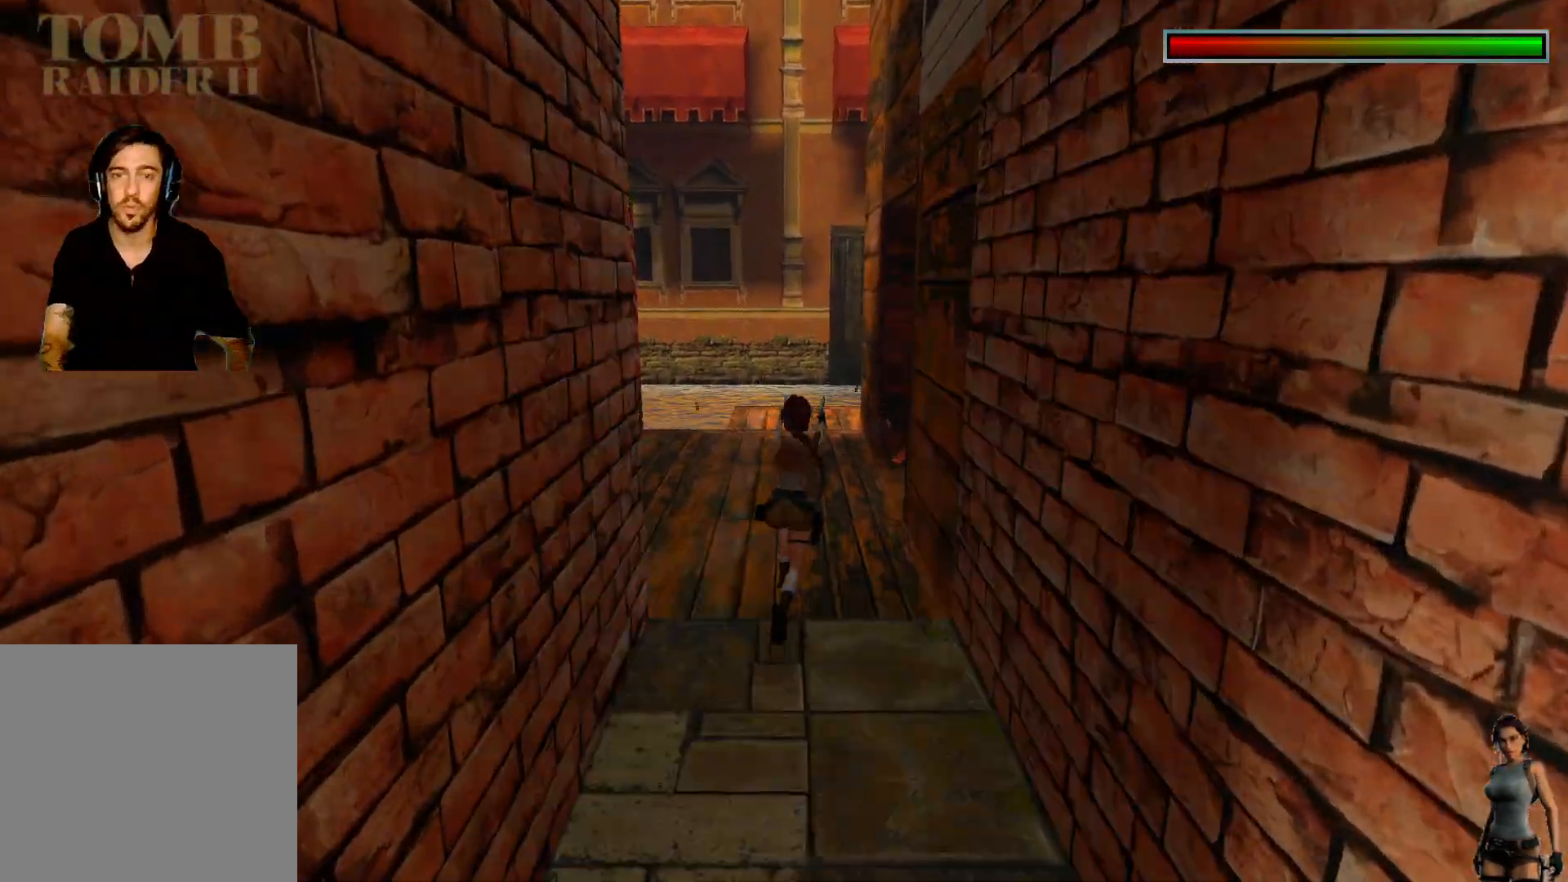
{"keys": ["ctrl"], "events": []}
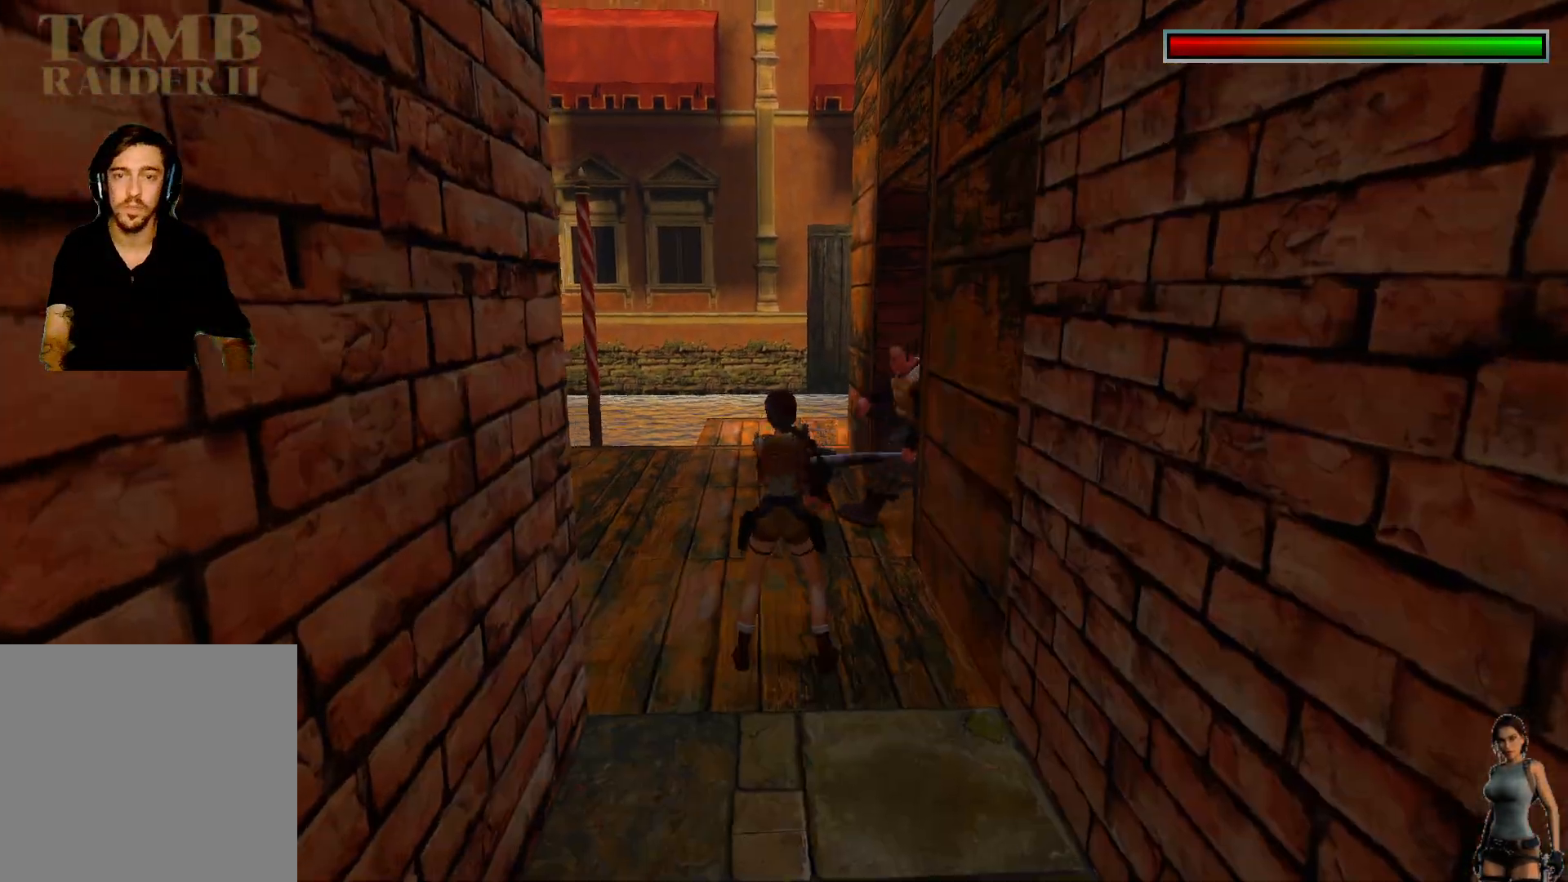
{"keys": ["alt", "ctrl"], "events": [[200, "alt", "down"]]}
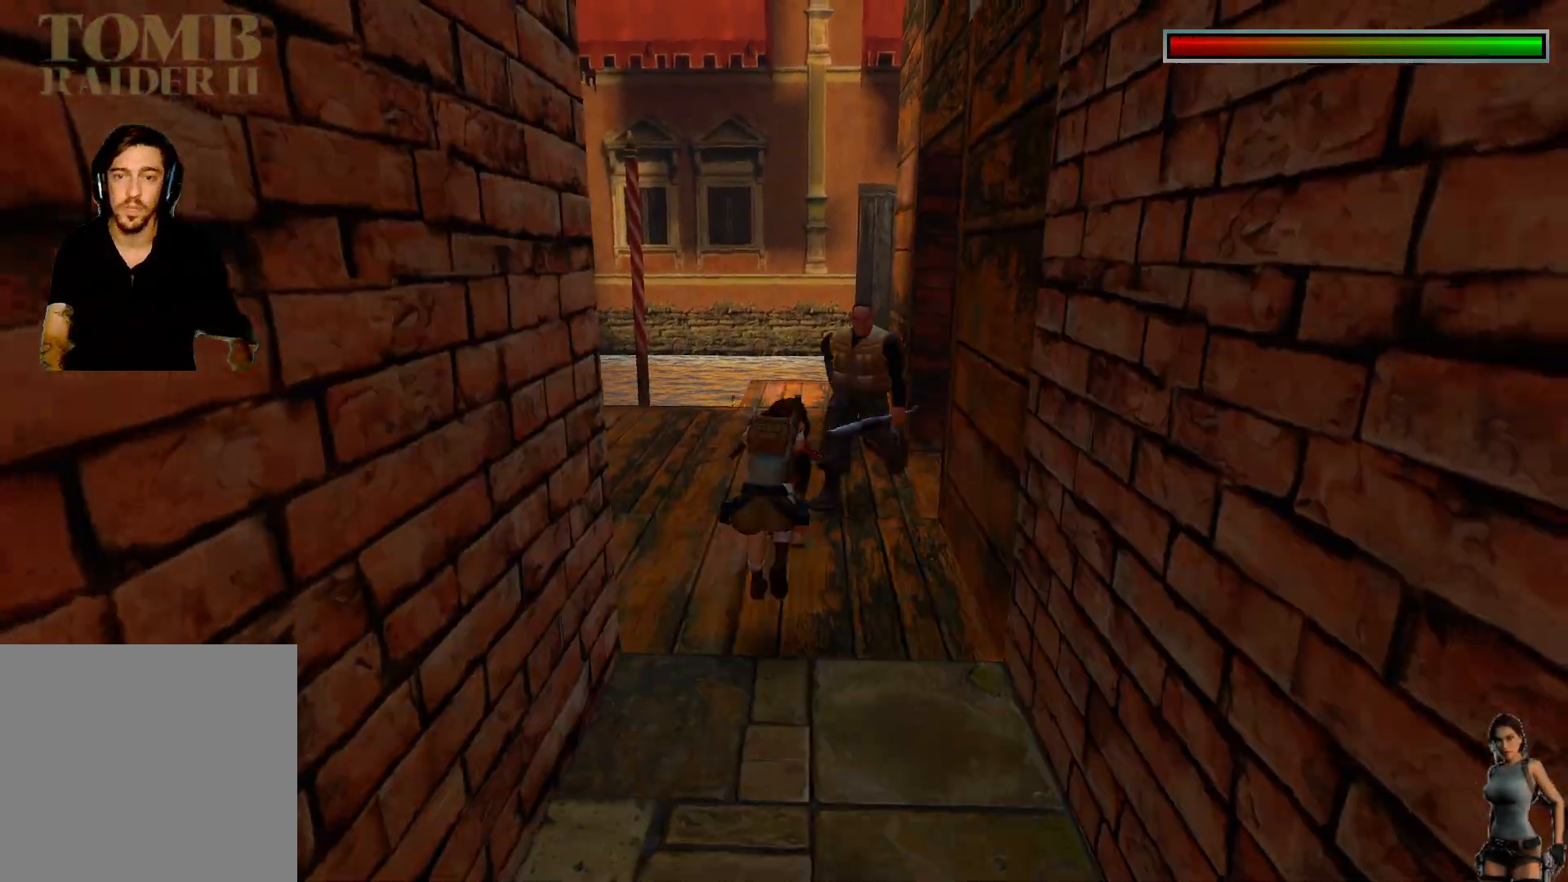
{"keys": ["alt", "ctrl"], "events": []}
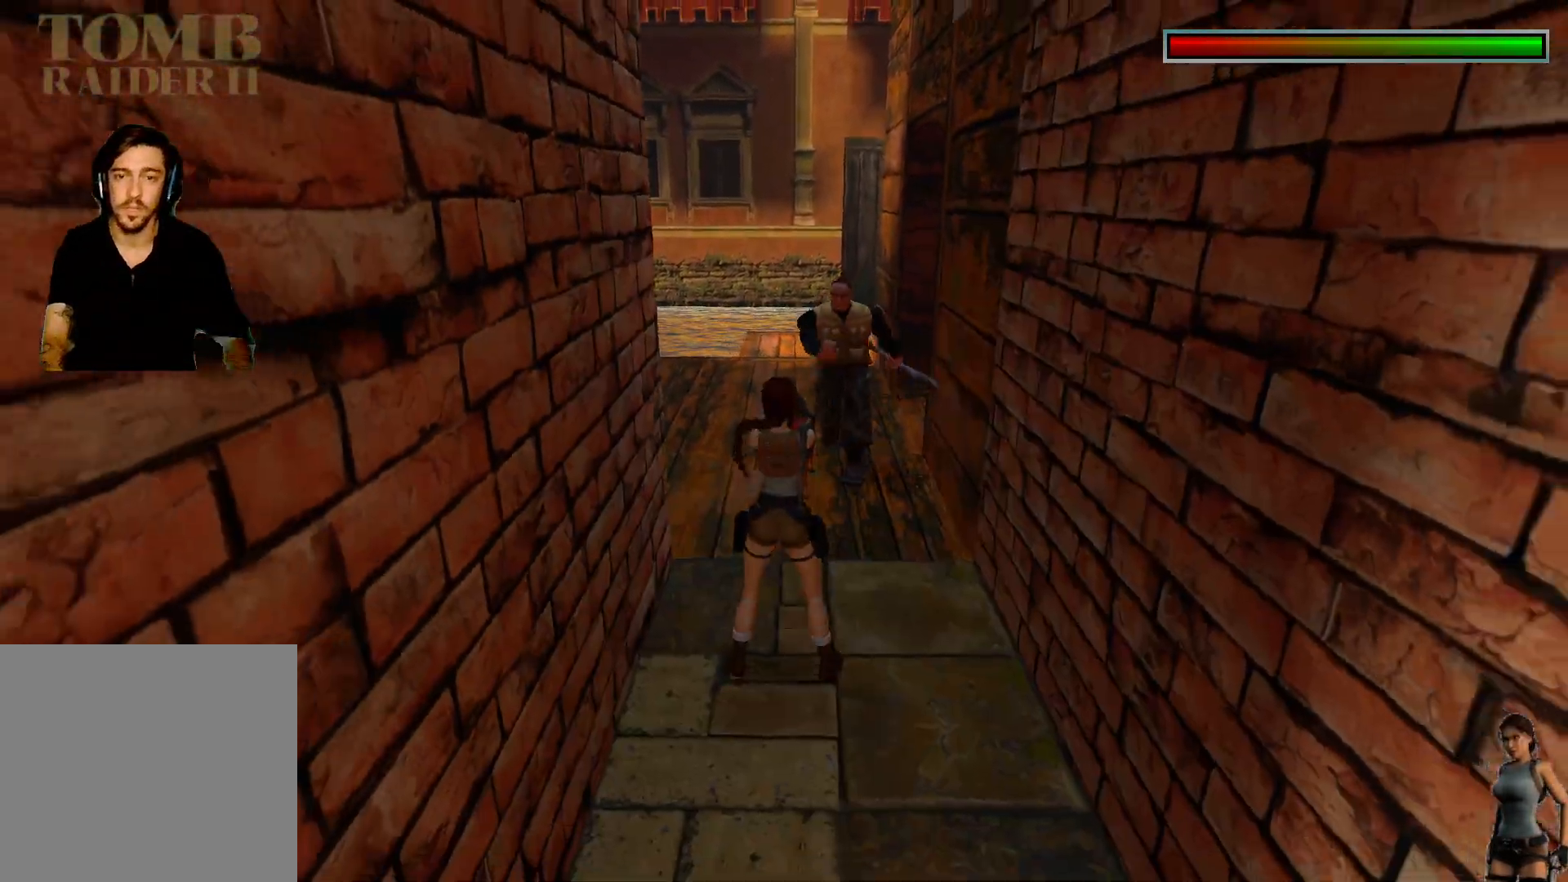
{"keys": ["alt", "ctrl"], "events": []}
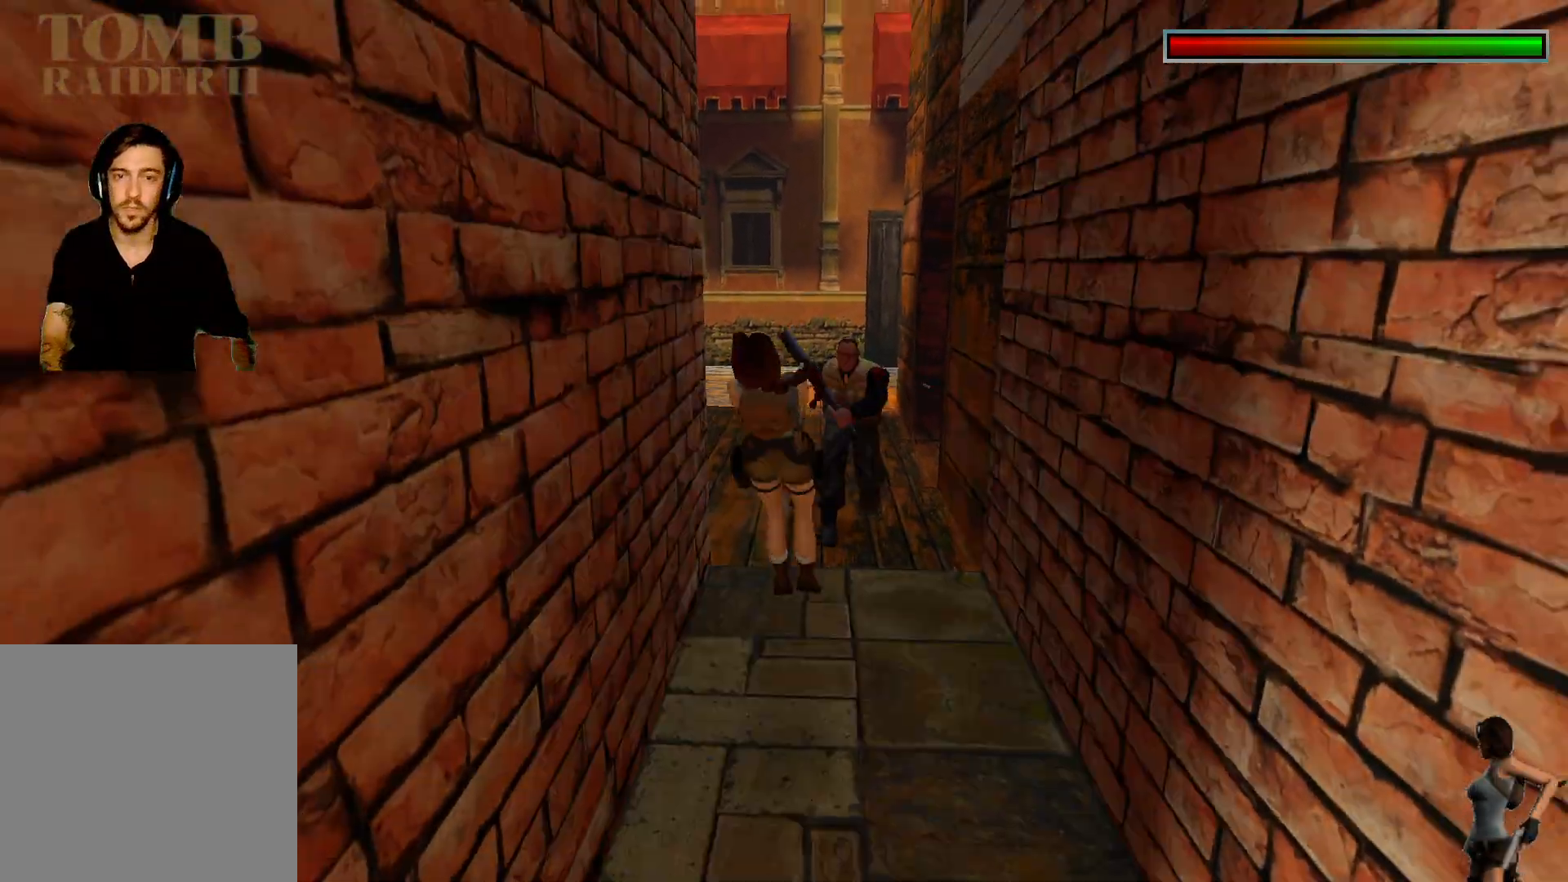
{"keys": ["ctrl"], "events": [[150, "alt", "up"], [150, "ctrl", "up"], [233, "ctrl", "down"]]}
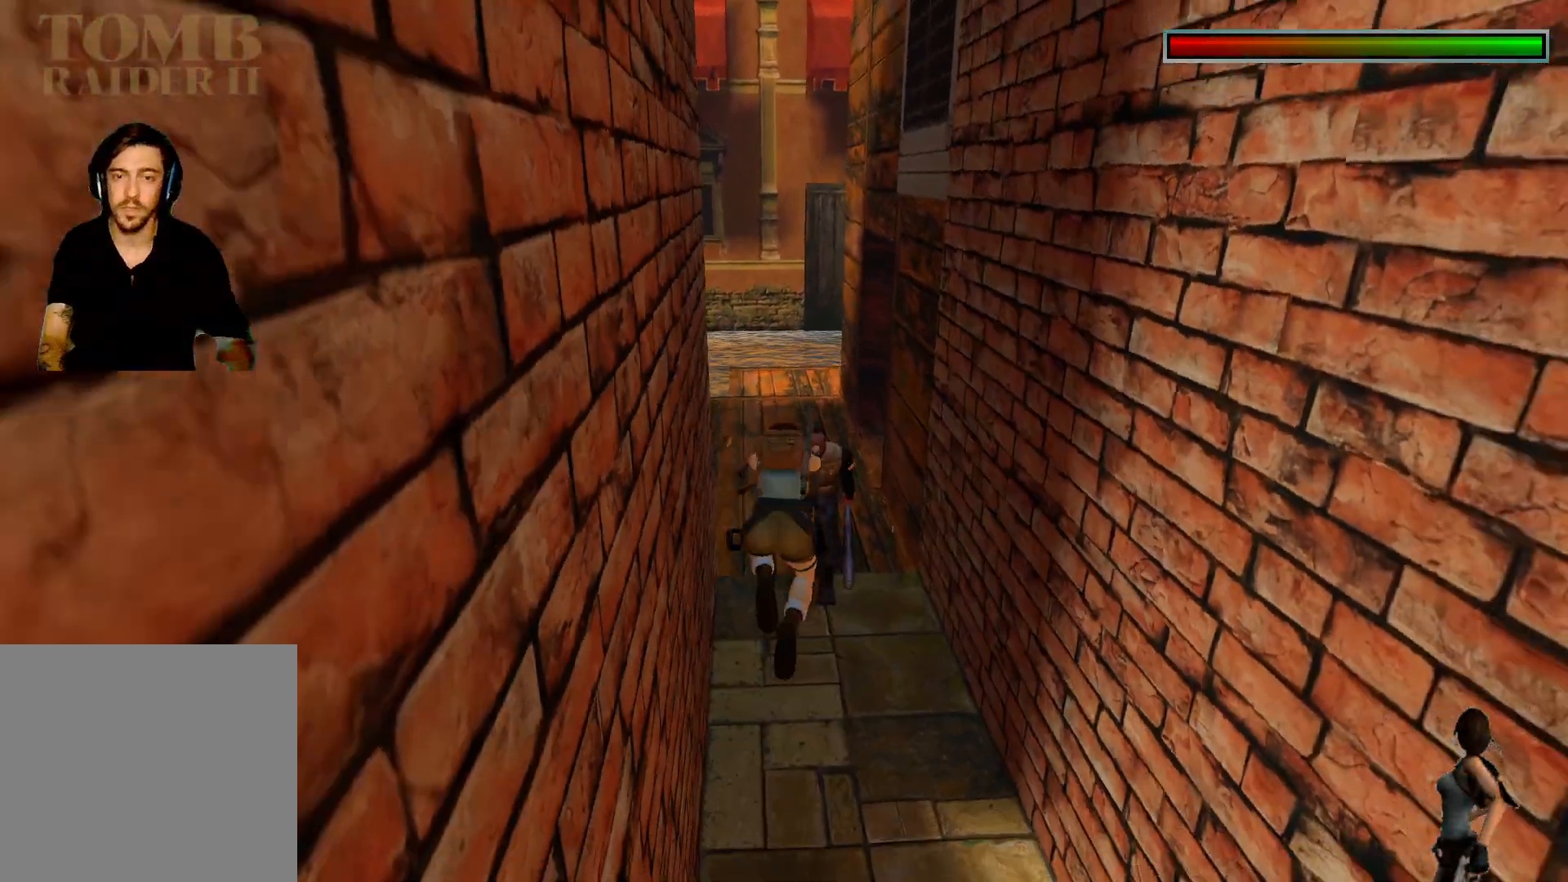
{"keys": ["ctrl"], "events": []}
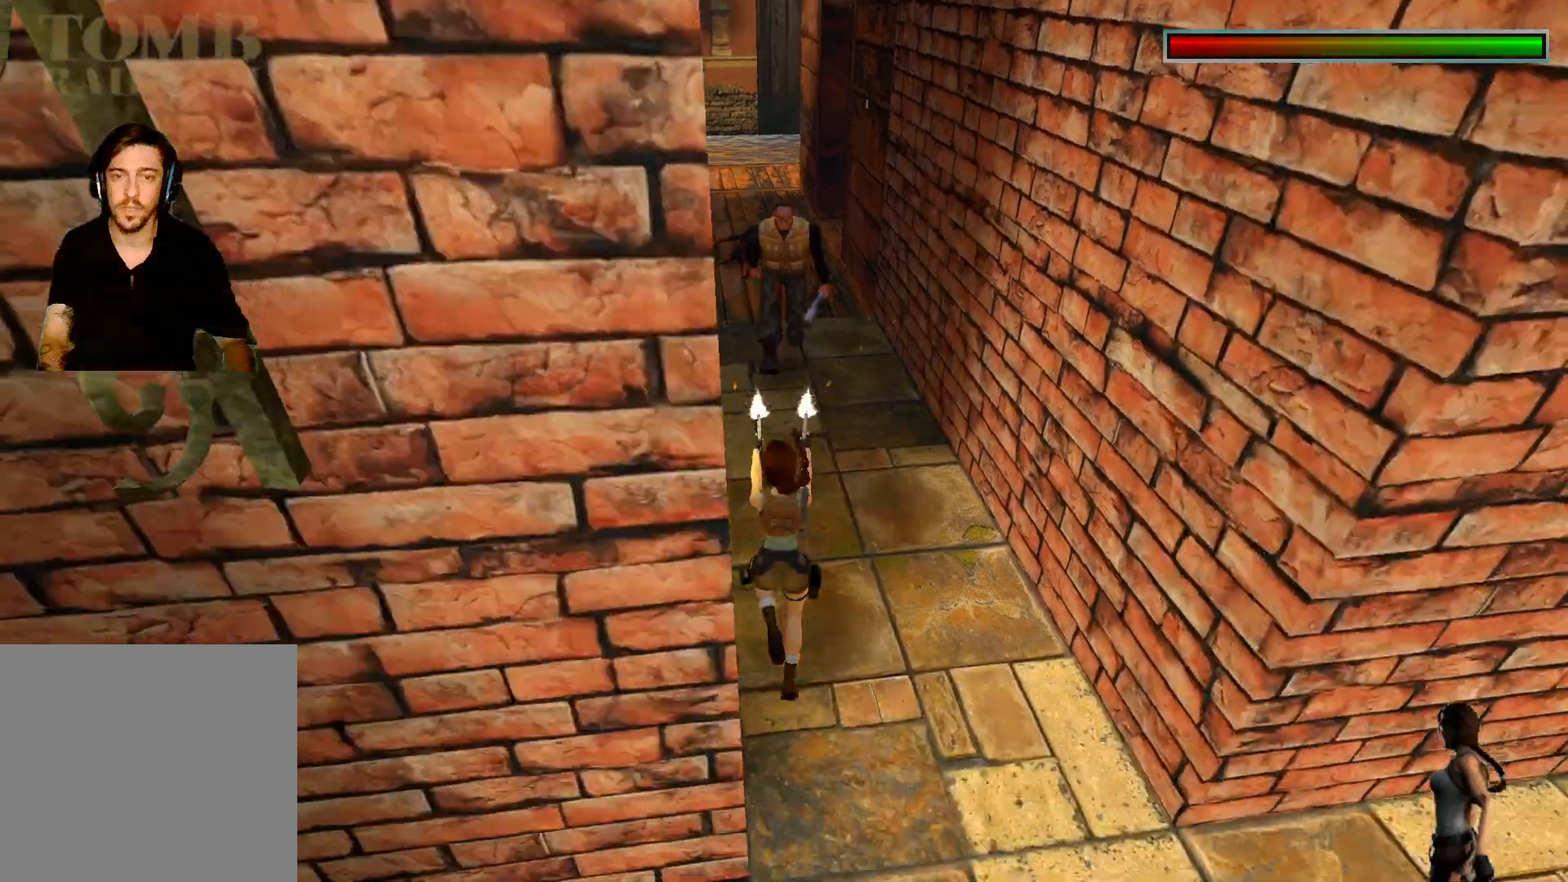
{"keys": ["alt", "ctrl"], "events": [[33, "alt", "down"]]}
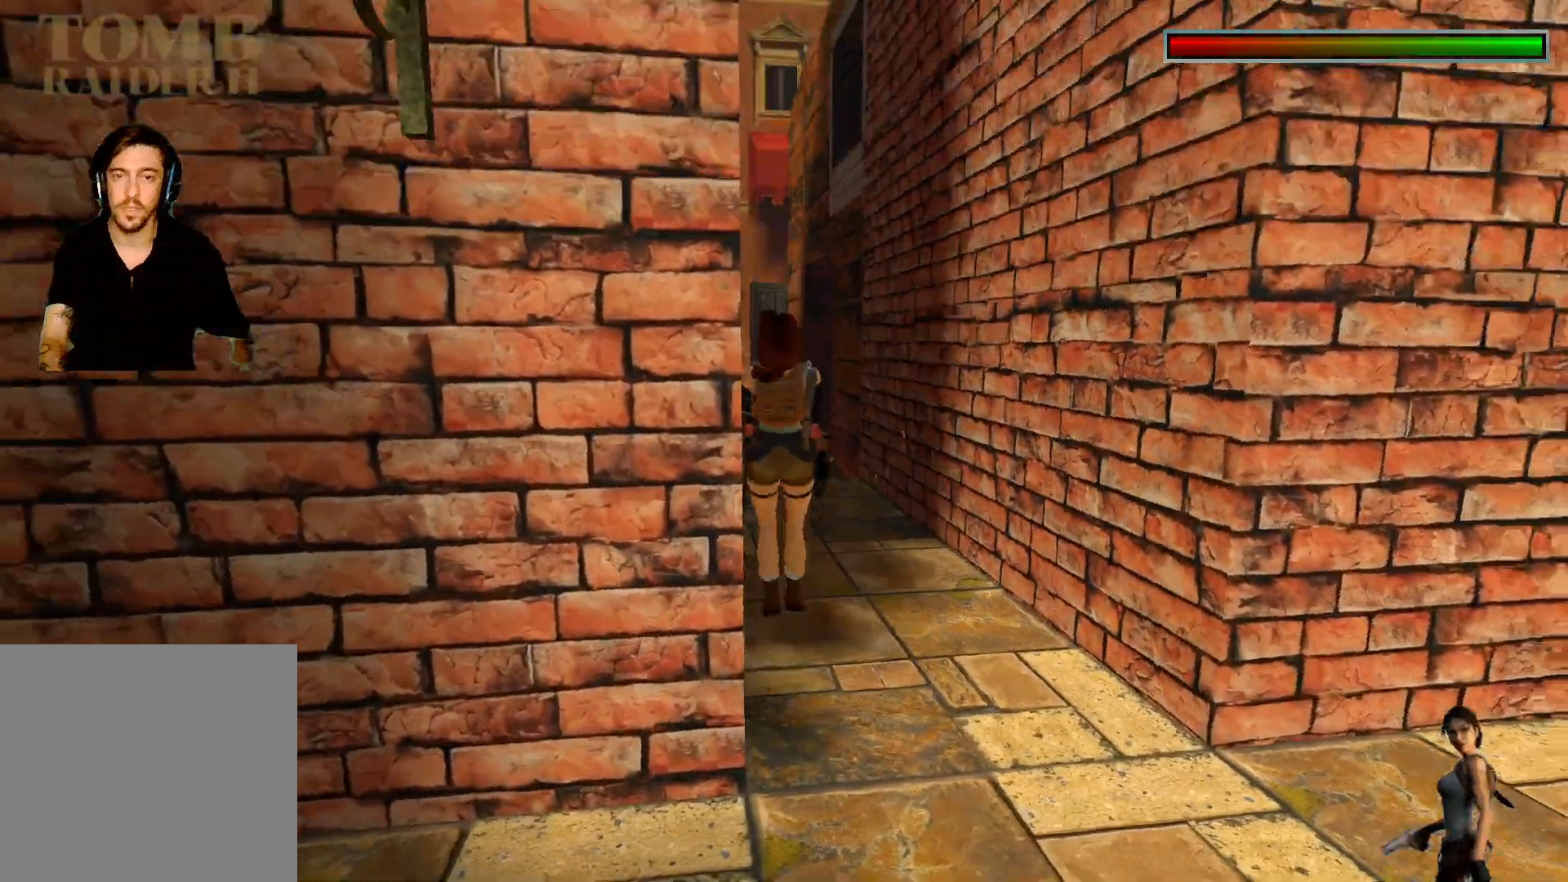
{"keys": ["alt", "ctrl"], "events": []}
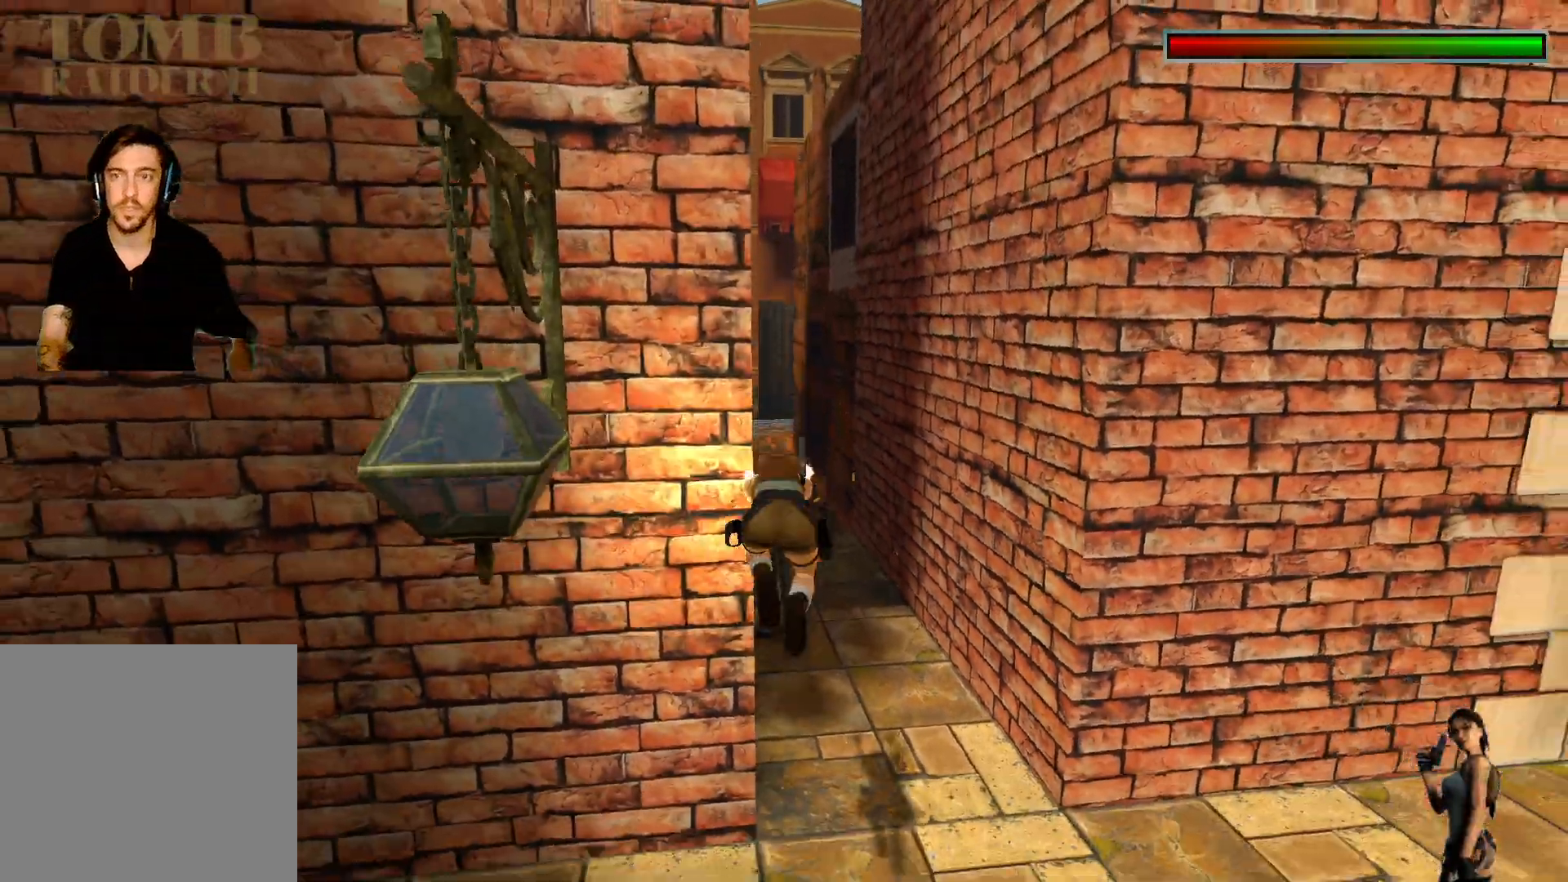
{"keys": ["alt", "ctrl"], "events": []}